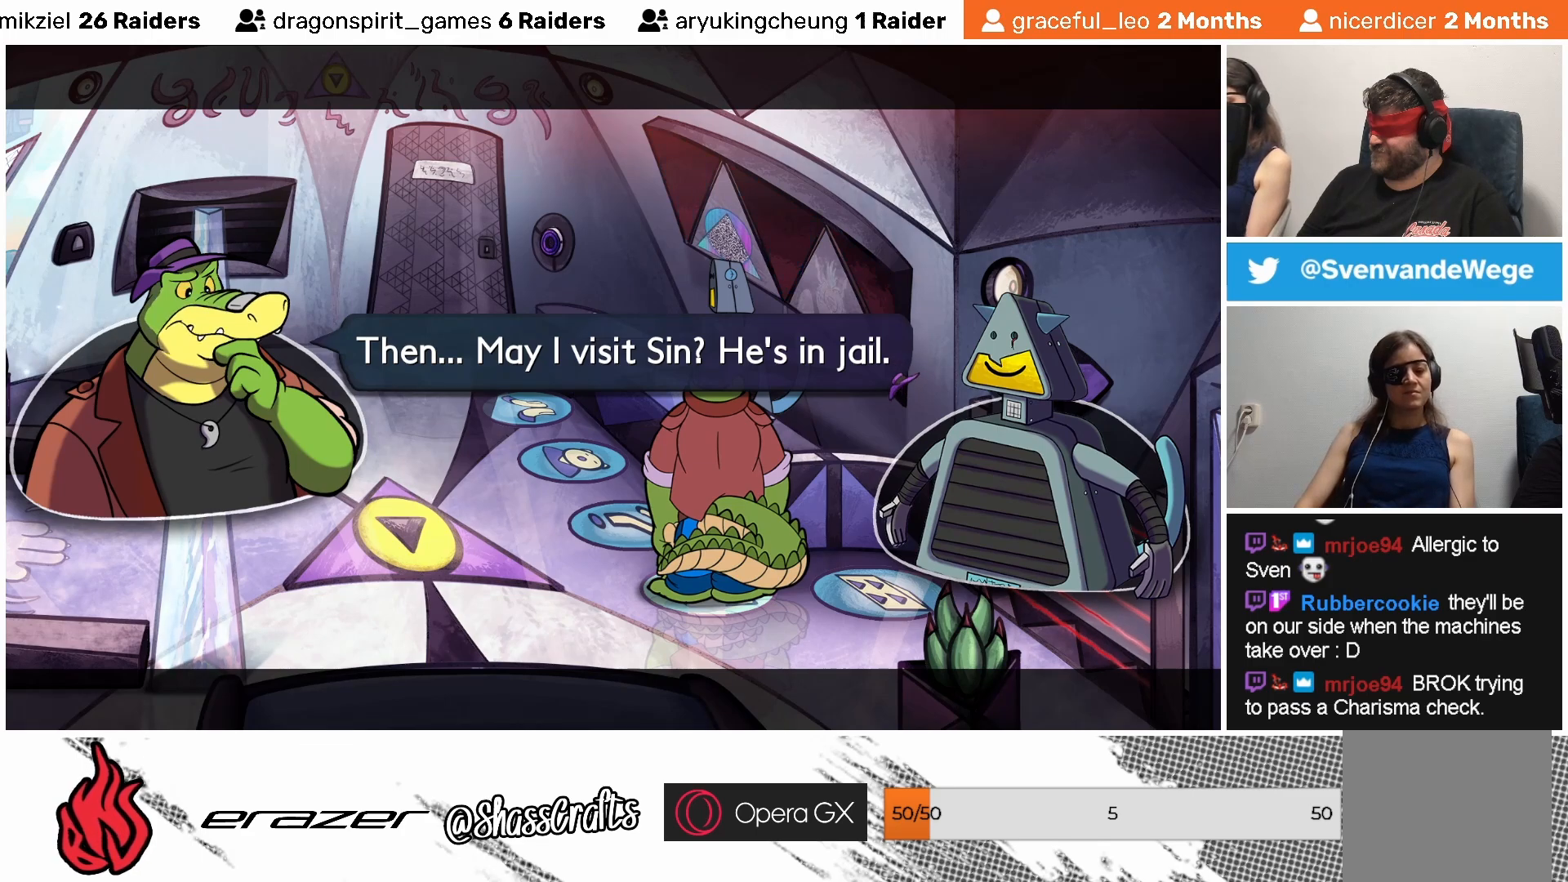
Gameplay with a controller (PlayStation layout); each line is a JSON object with the inputs held at the frame after it. "events" lists button and stick changes between this image and that frame as [ms after this image, input, new state], when the widget could be followed in between. Not read: right_stick.
{"buttons": [], "left_stick": "center", "events": [[67, "CROSS", "down"], [167, "CROSS", "up"]]}
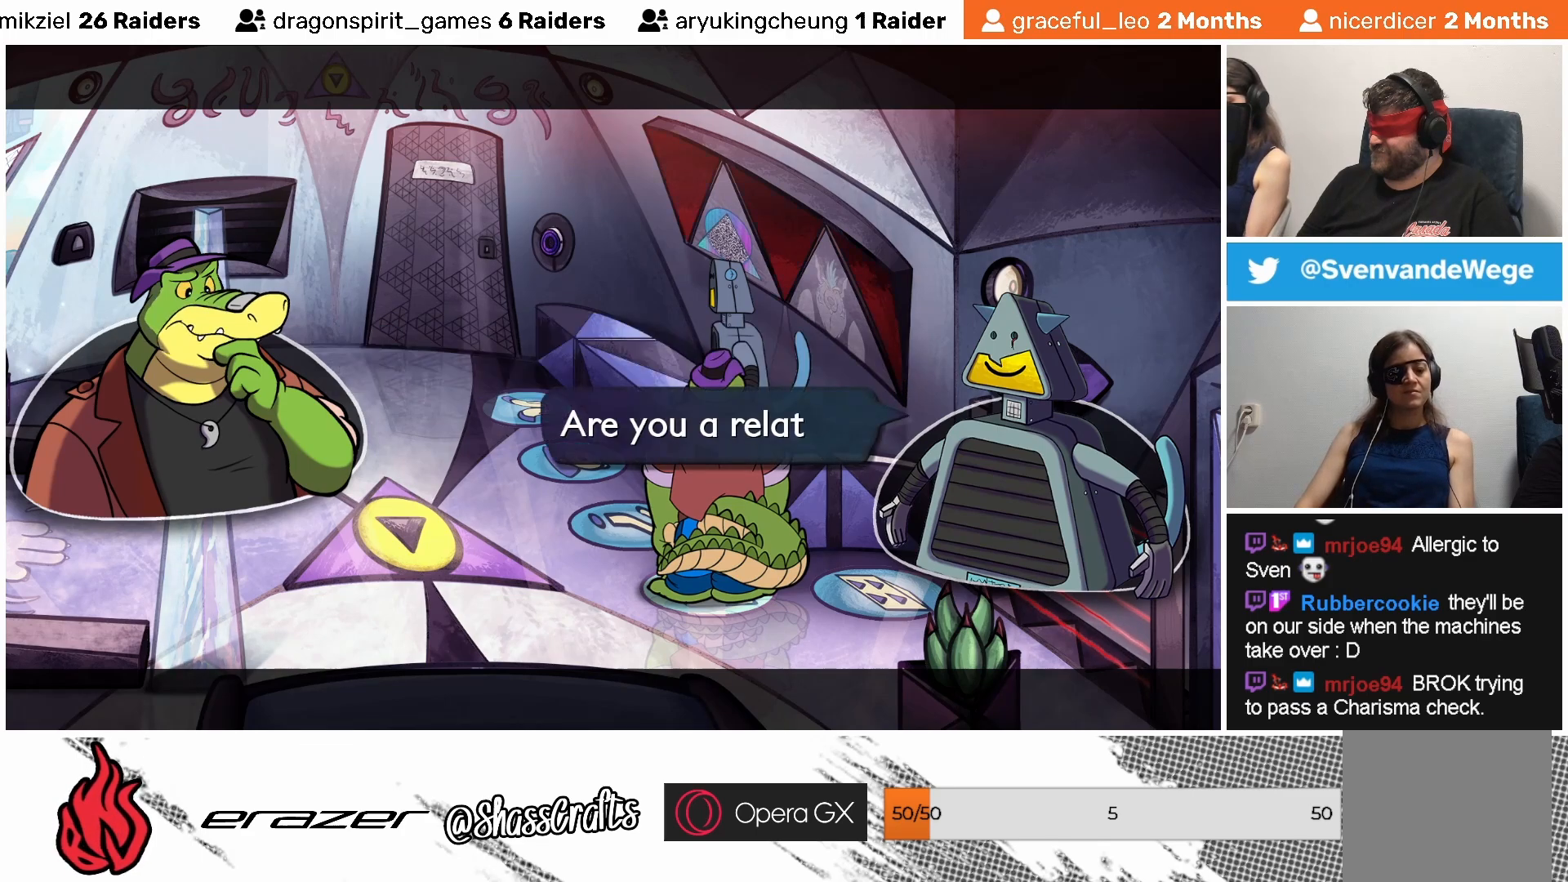
{"buttons": [], "left_stick": "center", "events": []}
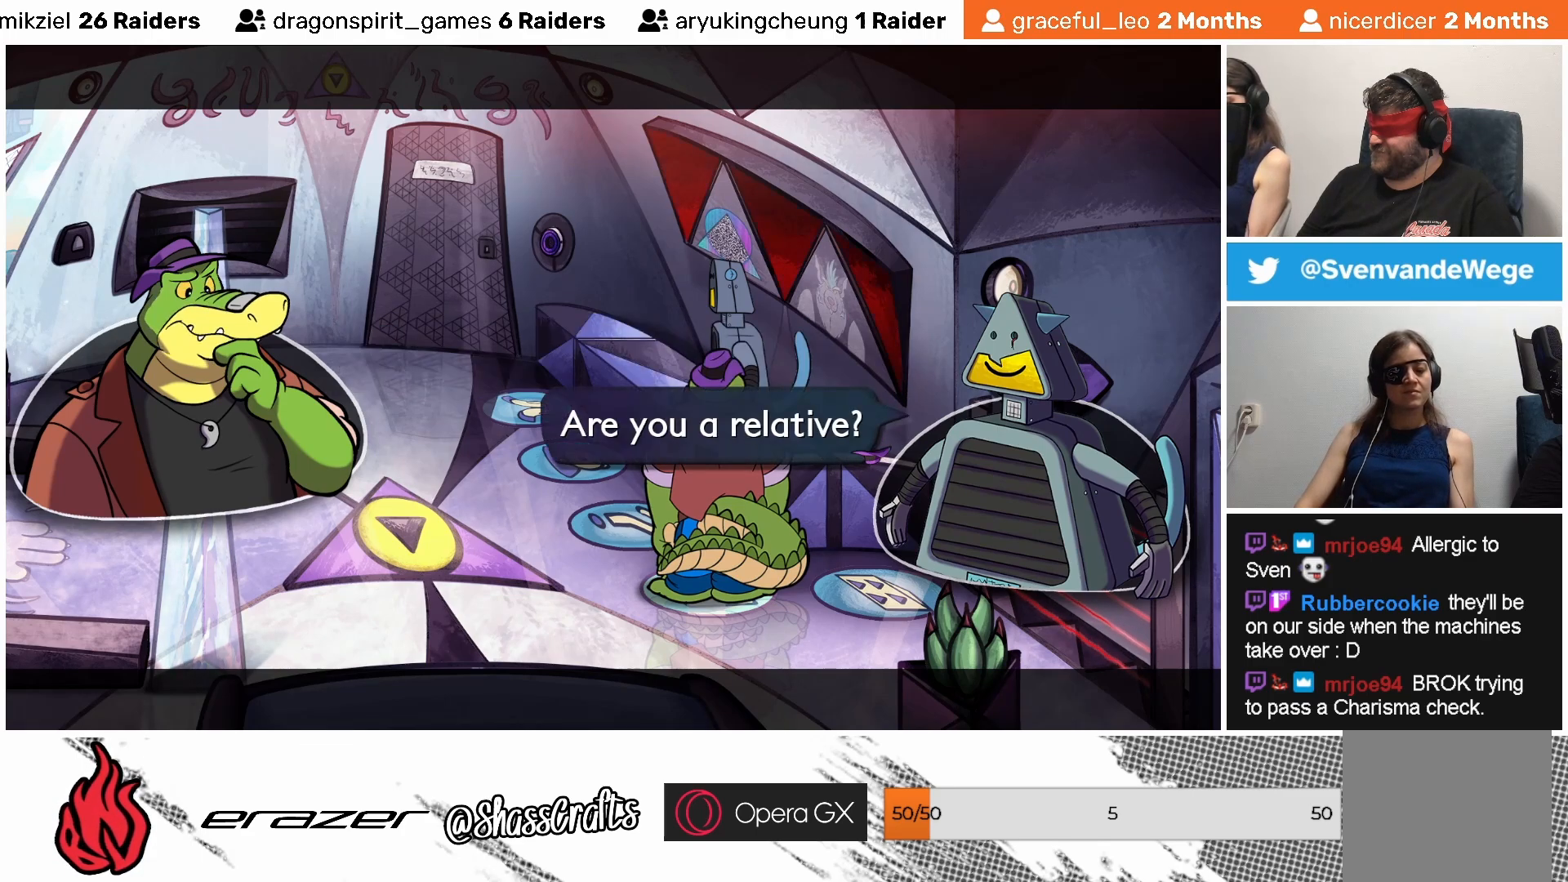
{"buttons": [], "left_stick": "center", "events": []}
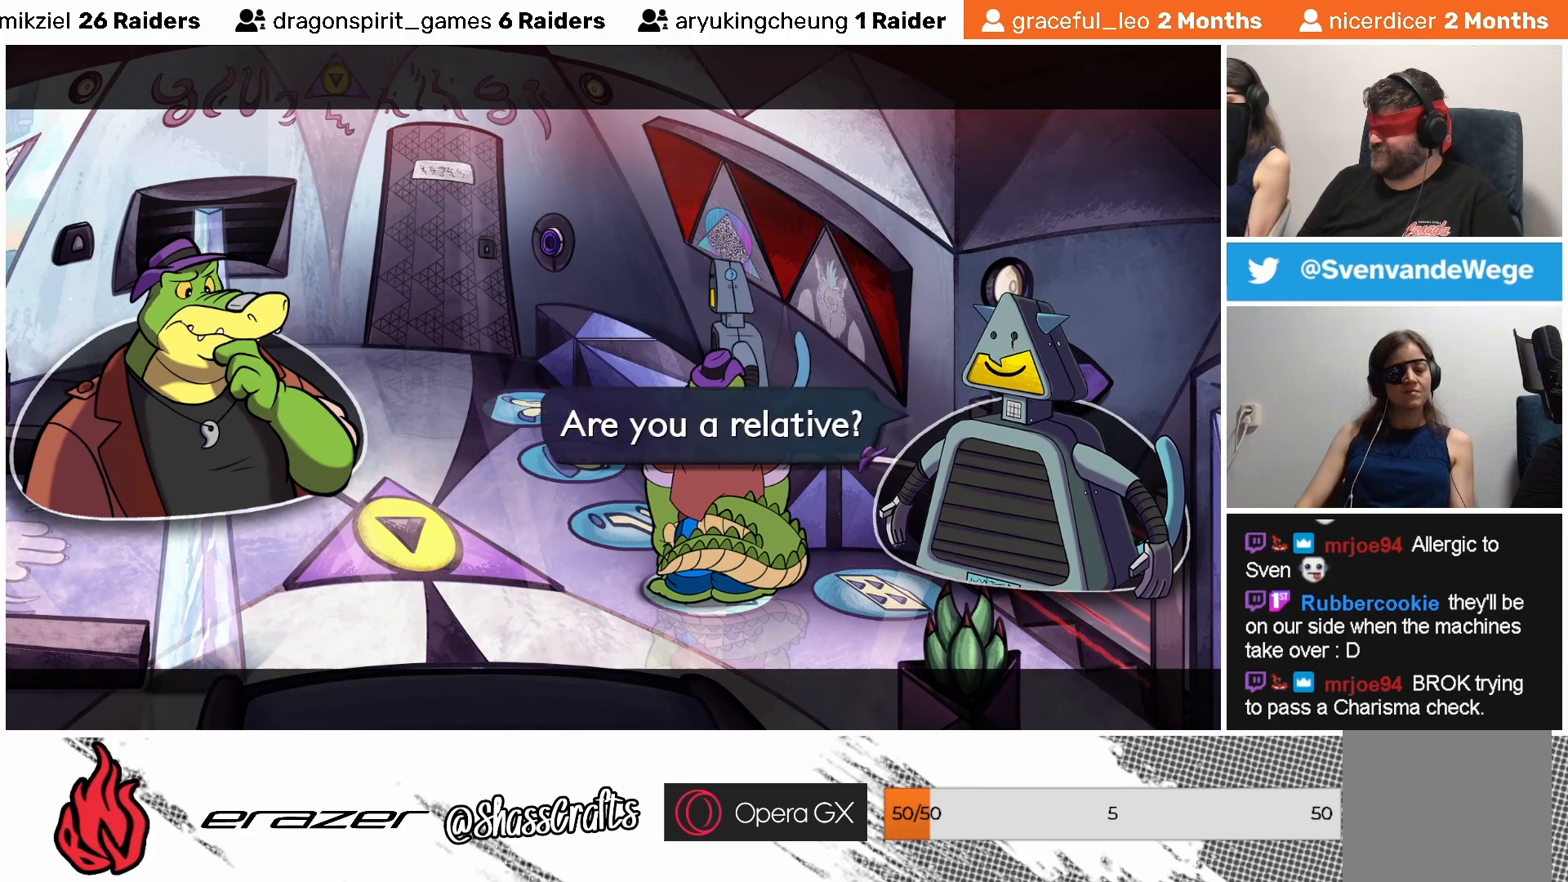
{"buttons": [], "left_stick": "center", "events": [[283, "CROSS", "down"], [383, "CROSS", "up"]]}
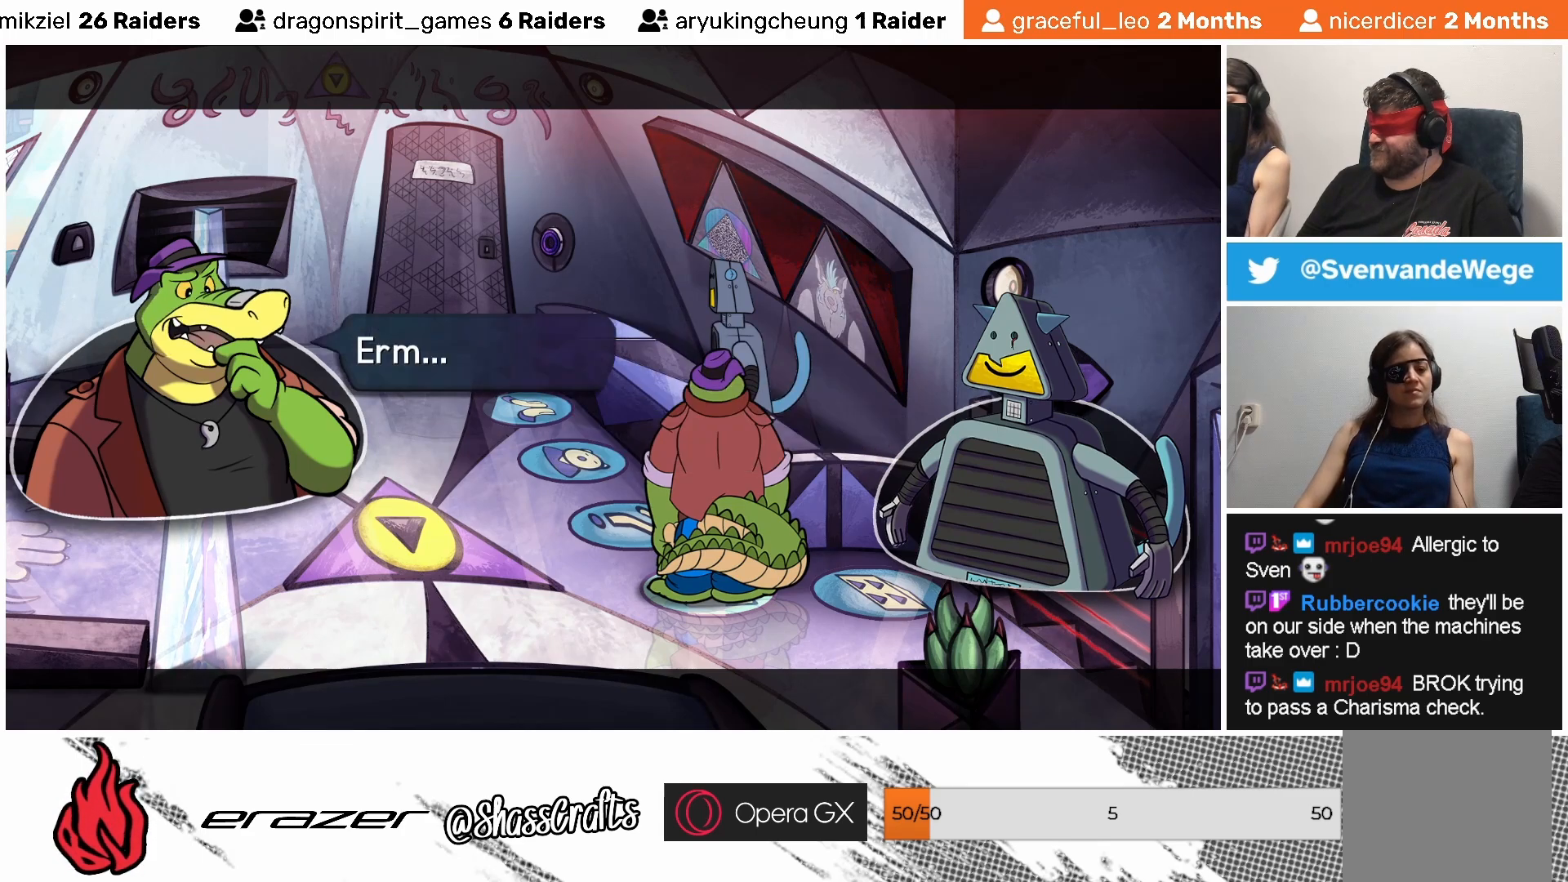
{"buttons": [], "left_stick": "center", "events": []}
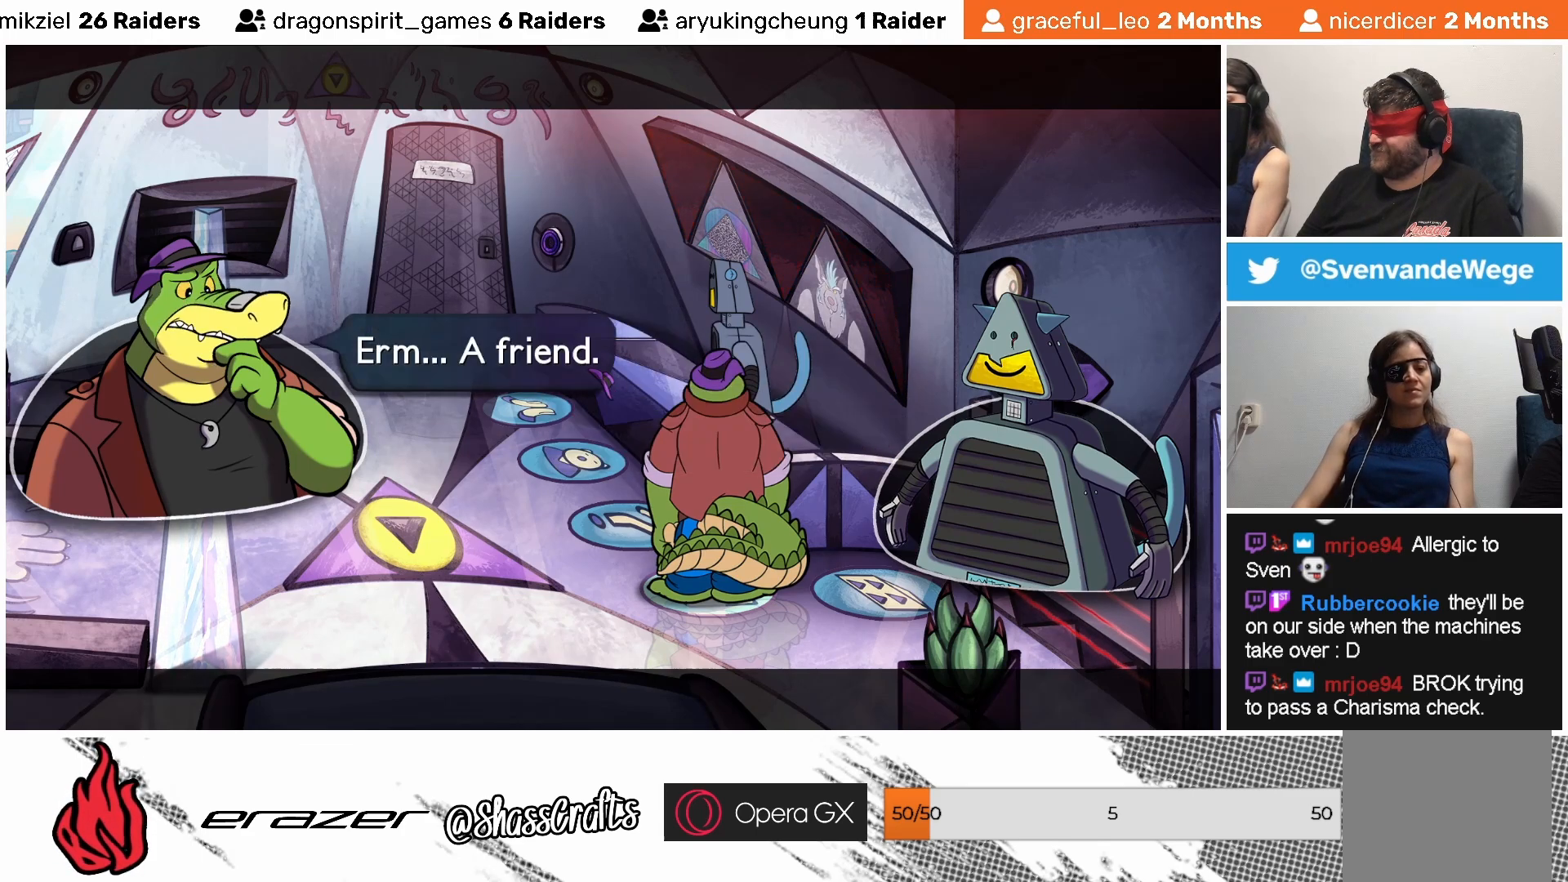
{"buttons": [], "left_stick": "center", "events": []}
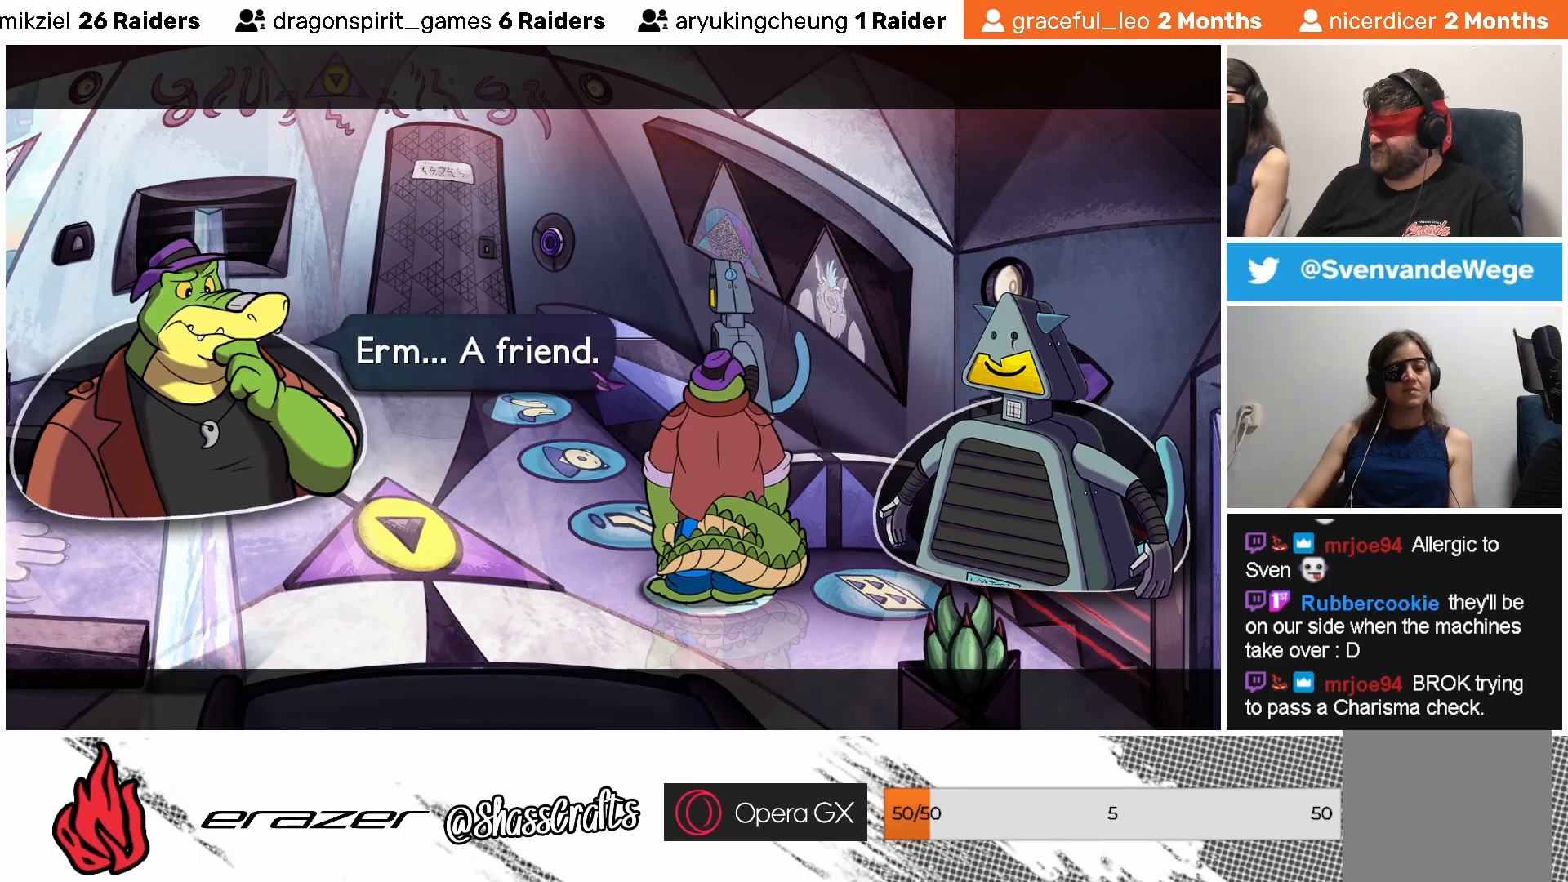
{"buttons": [], "left_stick": "center", "events": []}
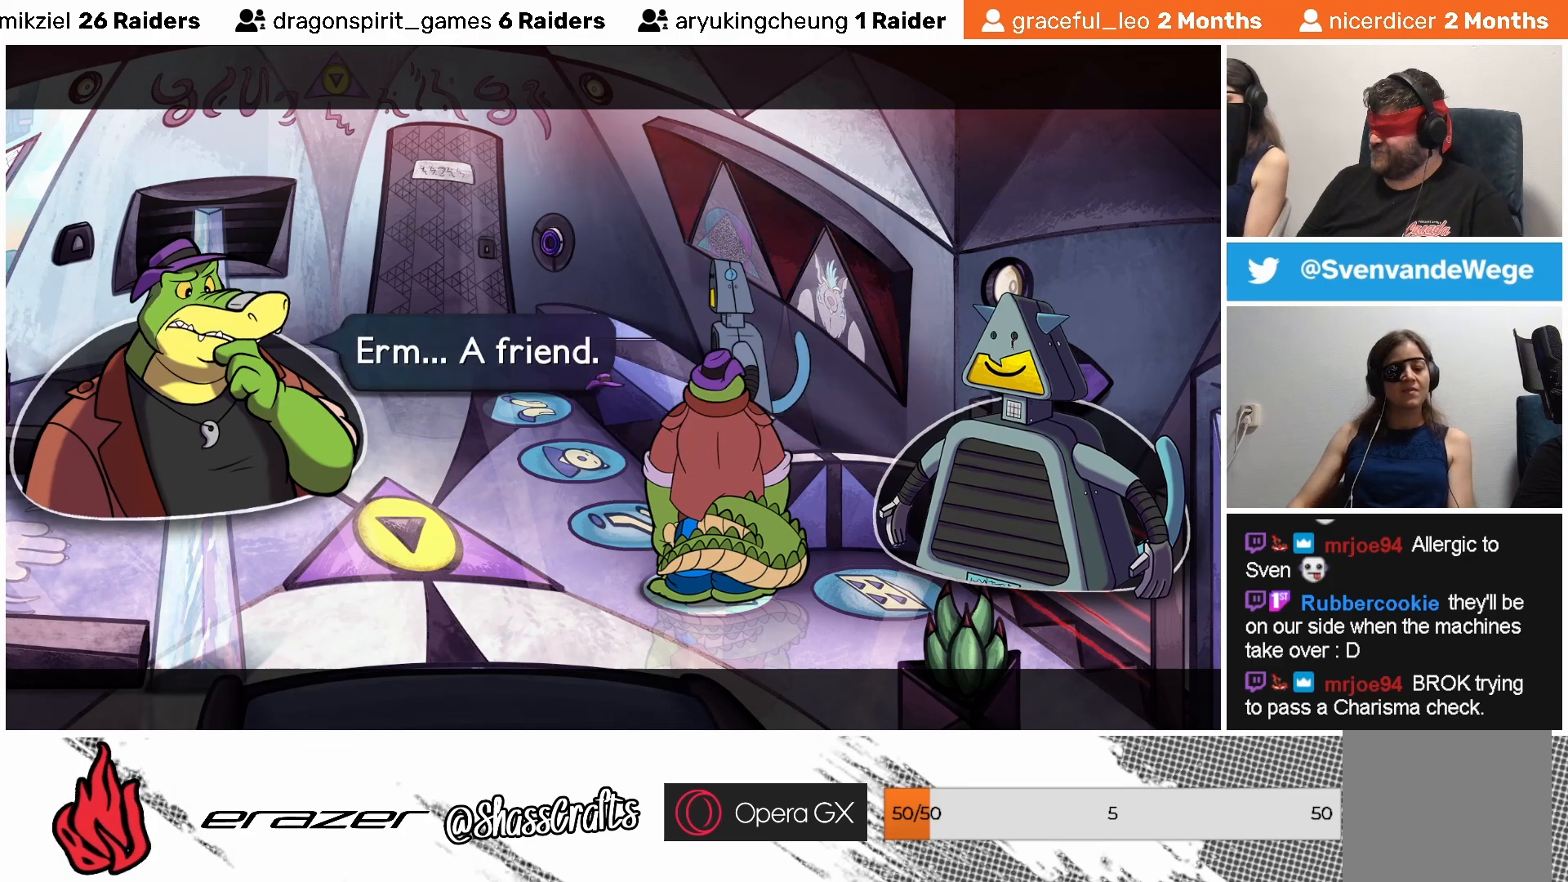
{"buttons": [], "left_stick": "center", "events": []}
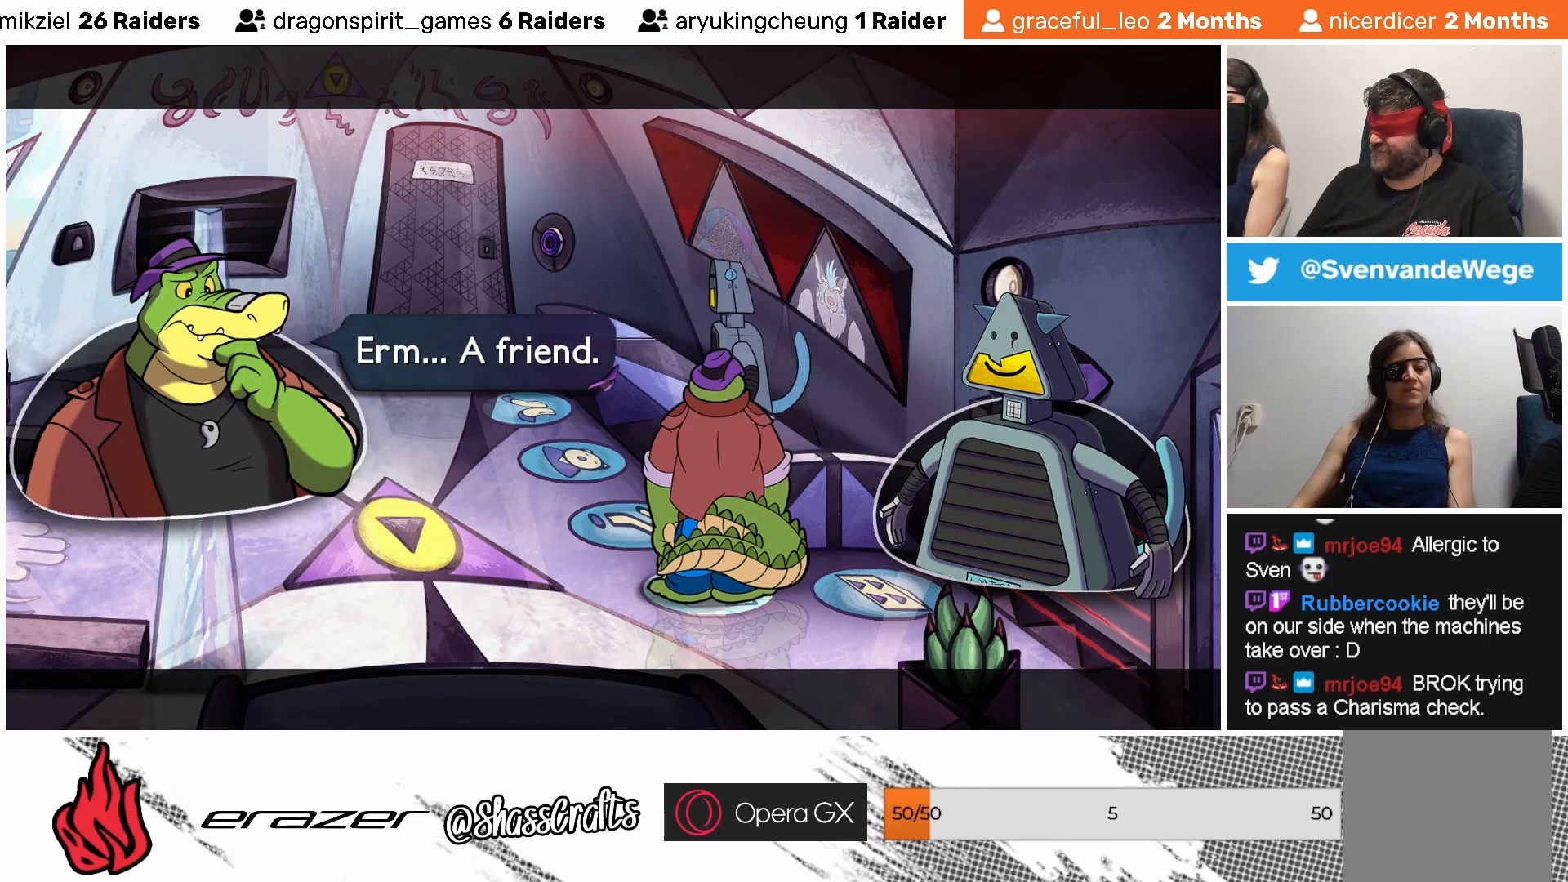
{"buttons": [], "left_stick": "center", "events": []}
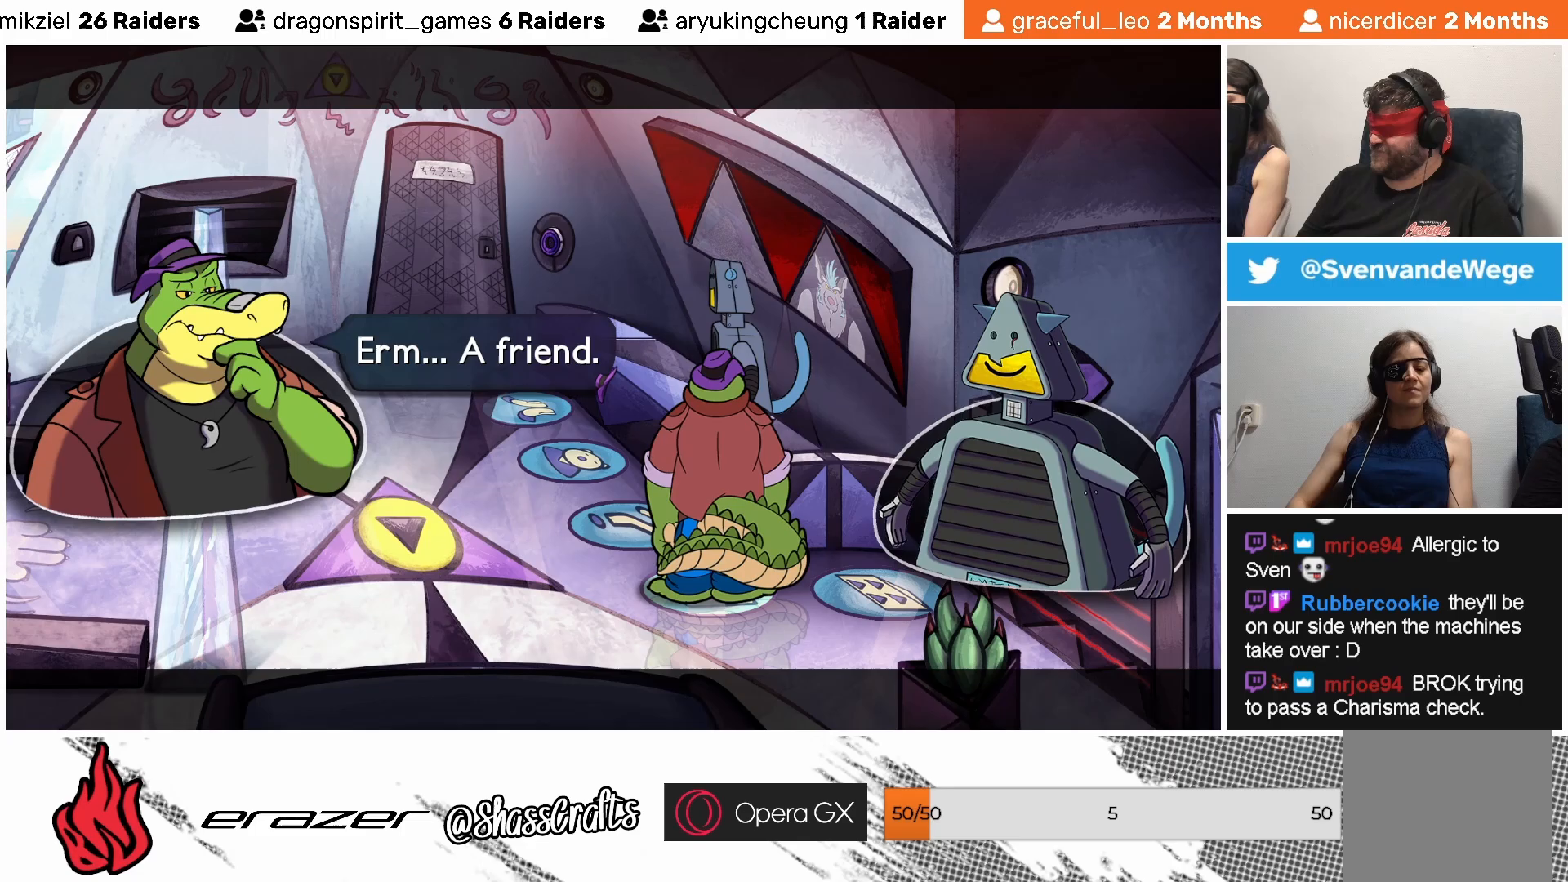
{"buttons": [], "left_stick": "center", "events": [[283, "CROSS", "down"], [367, "CROSS", "up"]]}
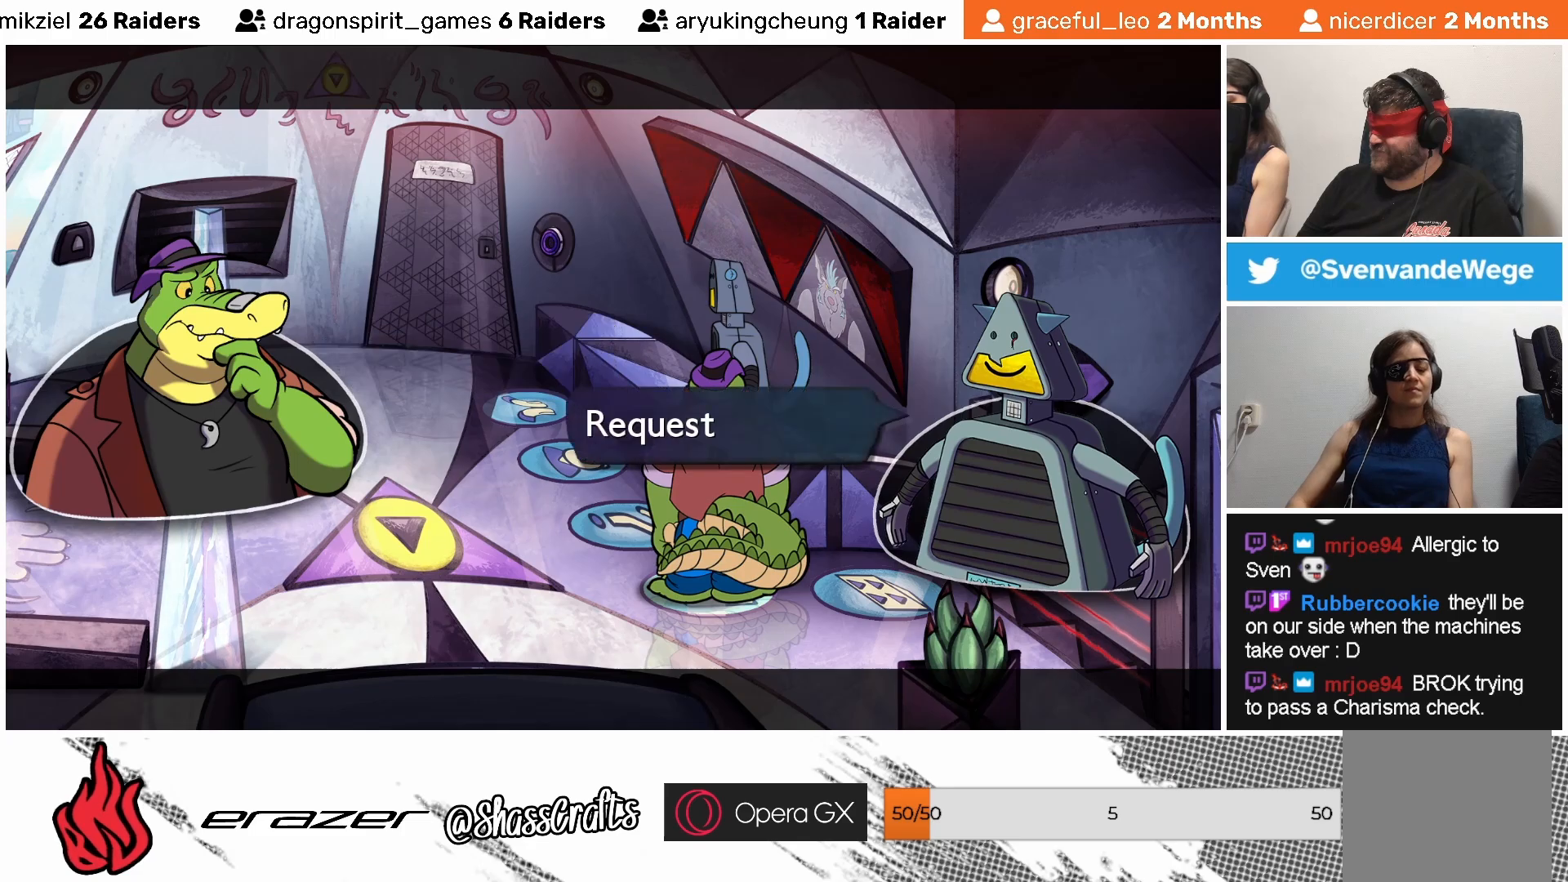
{"buttons": [], "left_stick": "center", "events": []}
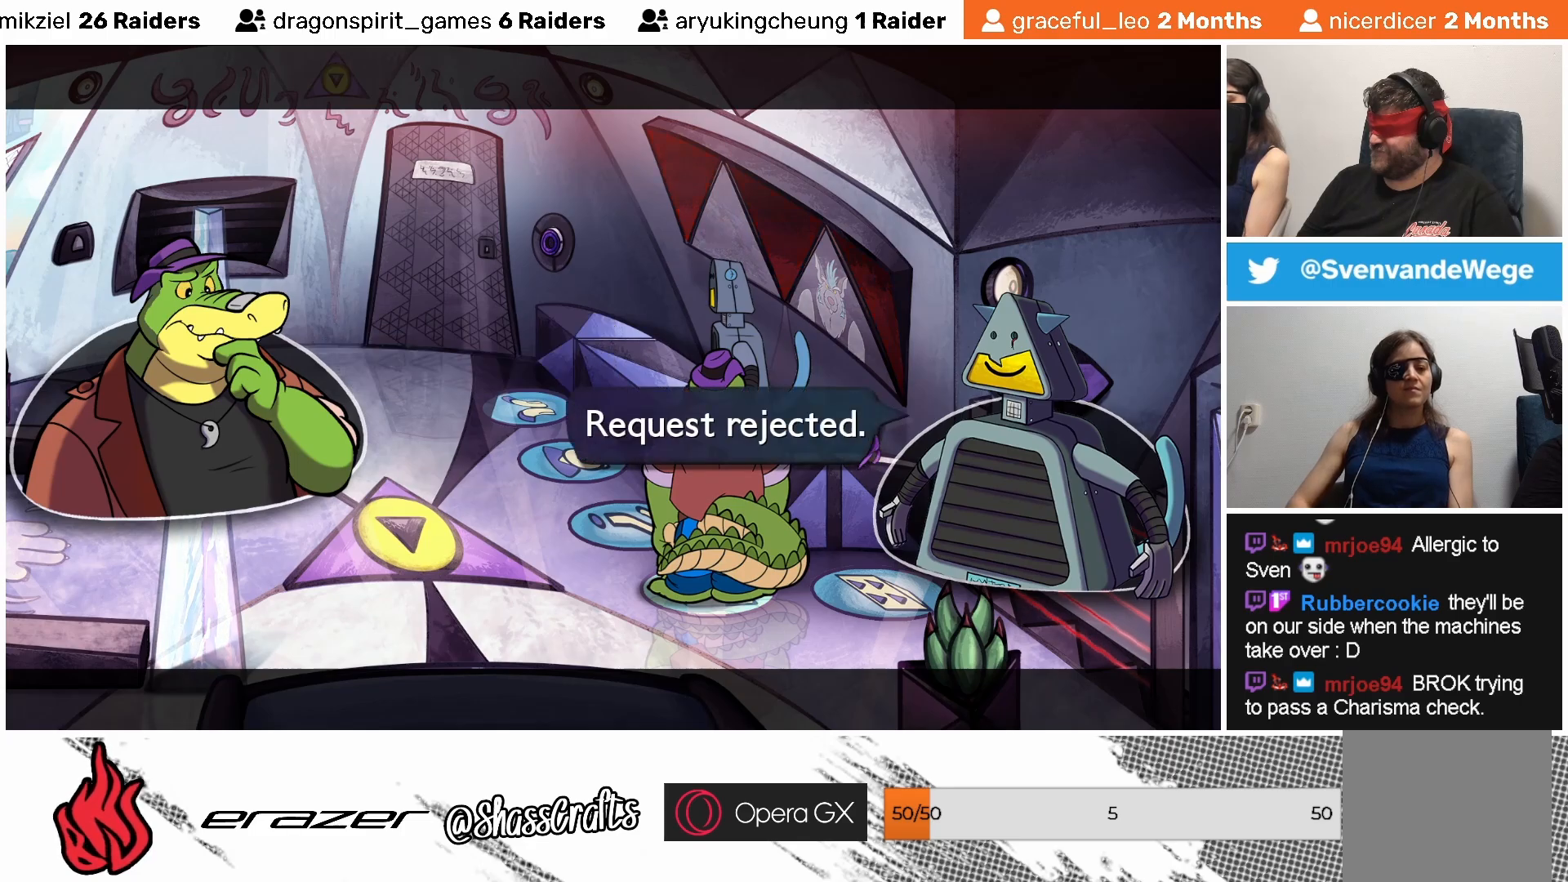
{"buttons": [], "left_stick": "center", "events": []}
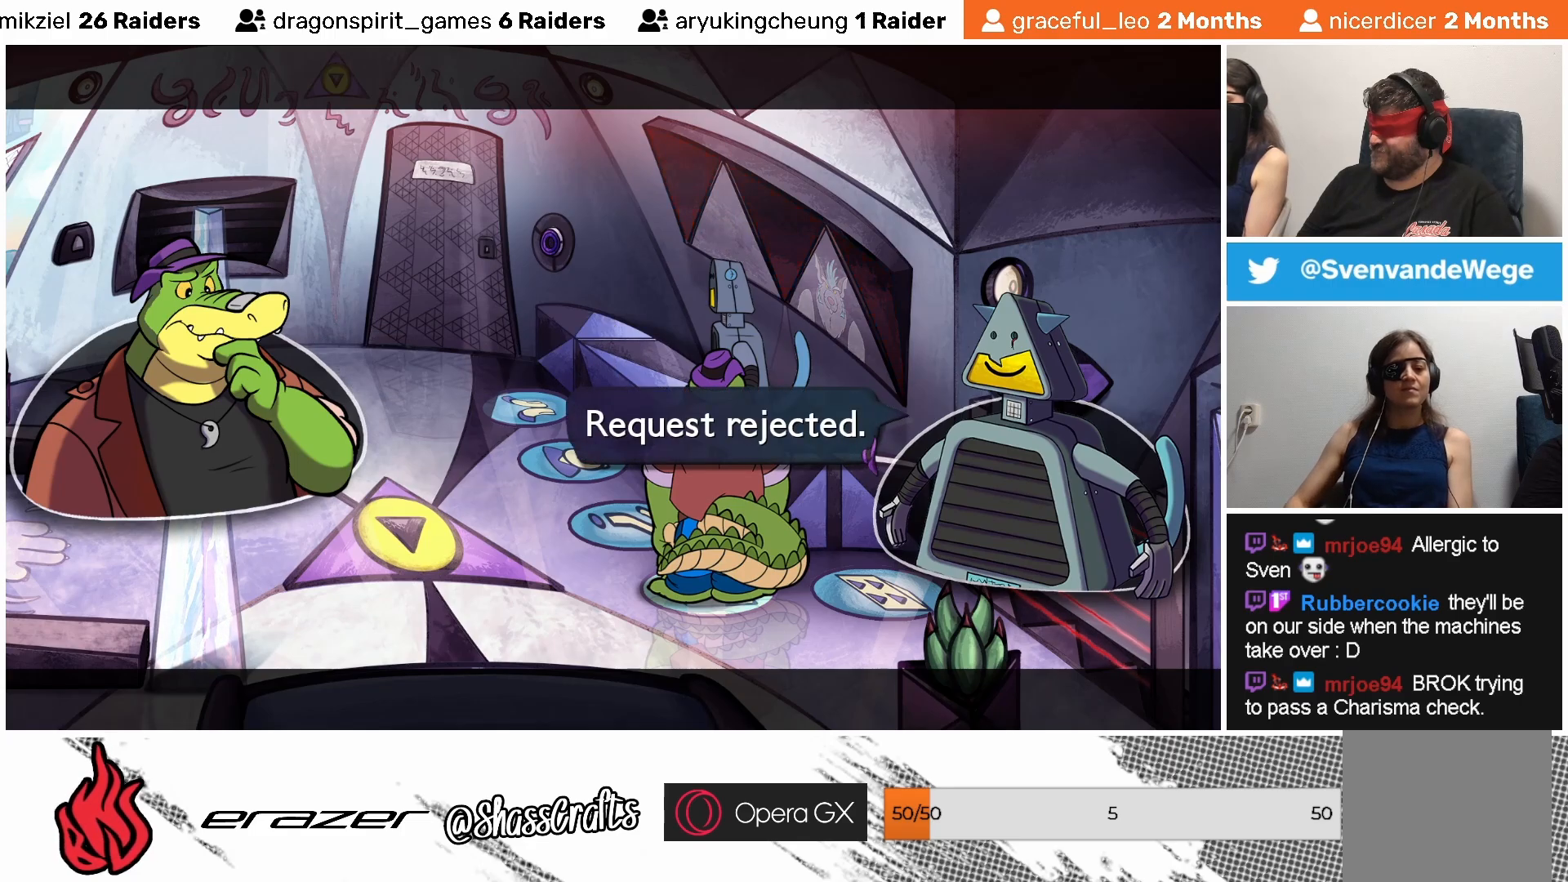
{"buttons": [], "left_stick": "center", "events": []}
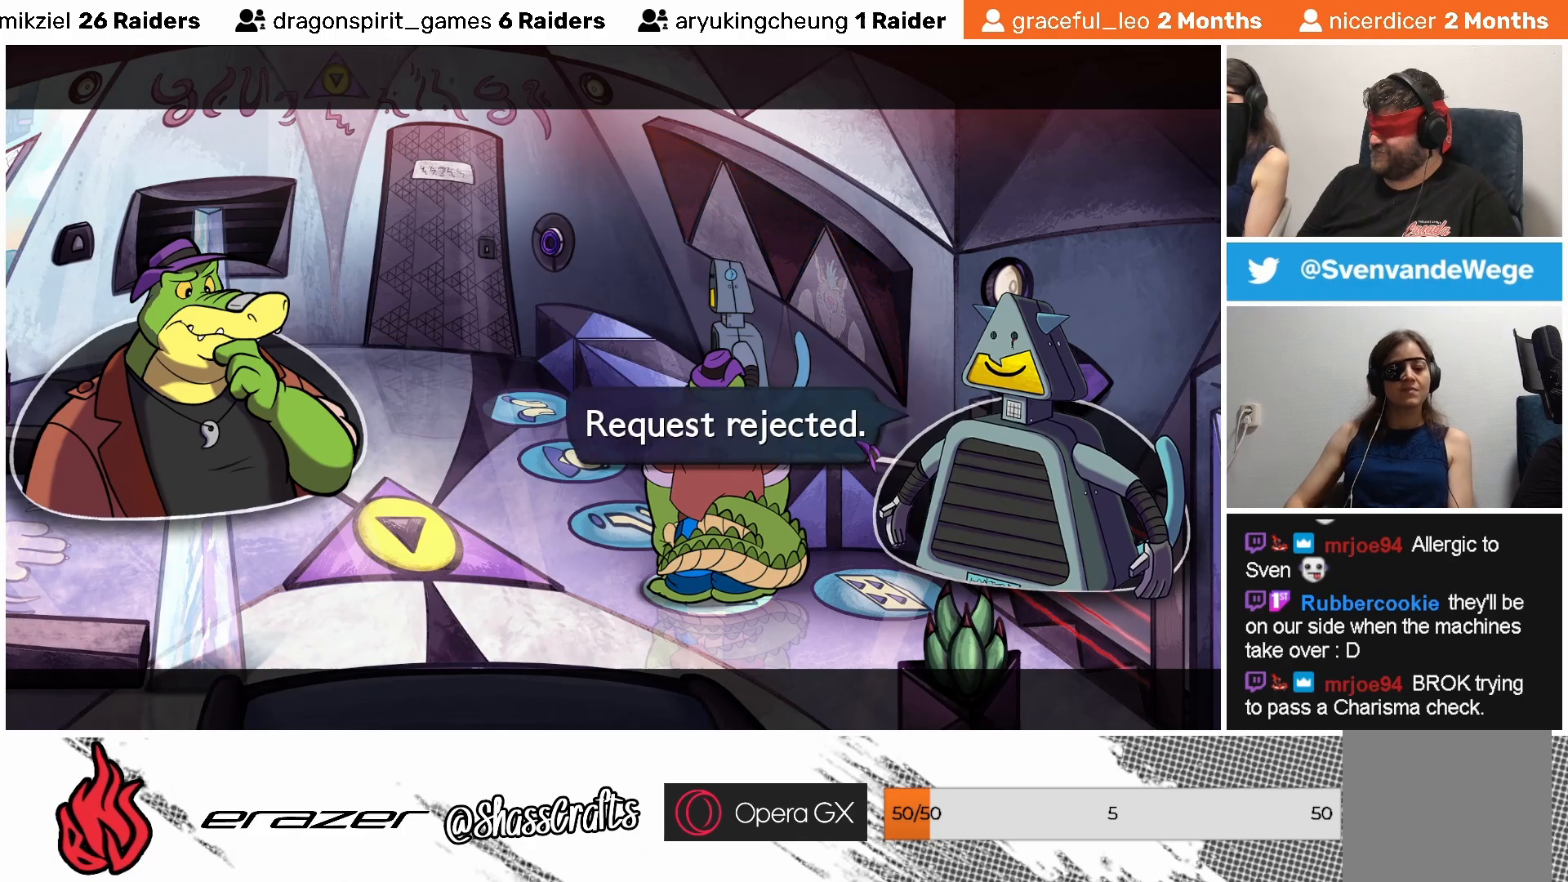
{"buttons": [], "left_stick": "center", "events": []}
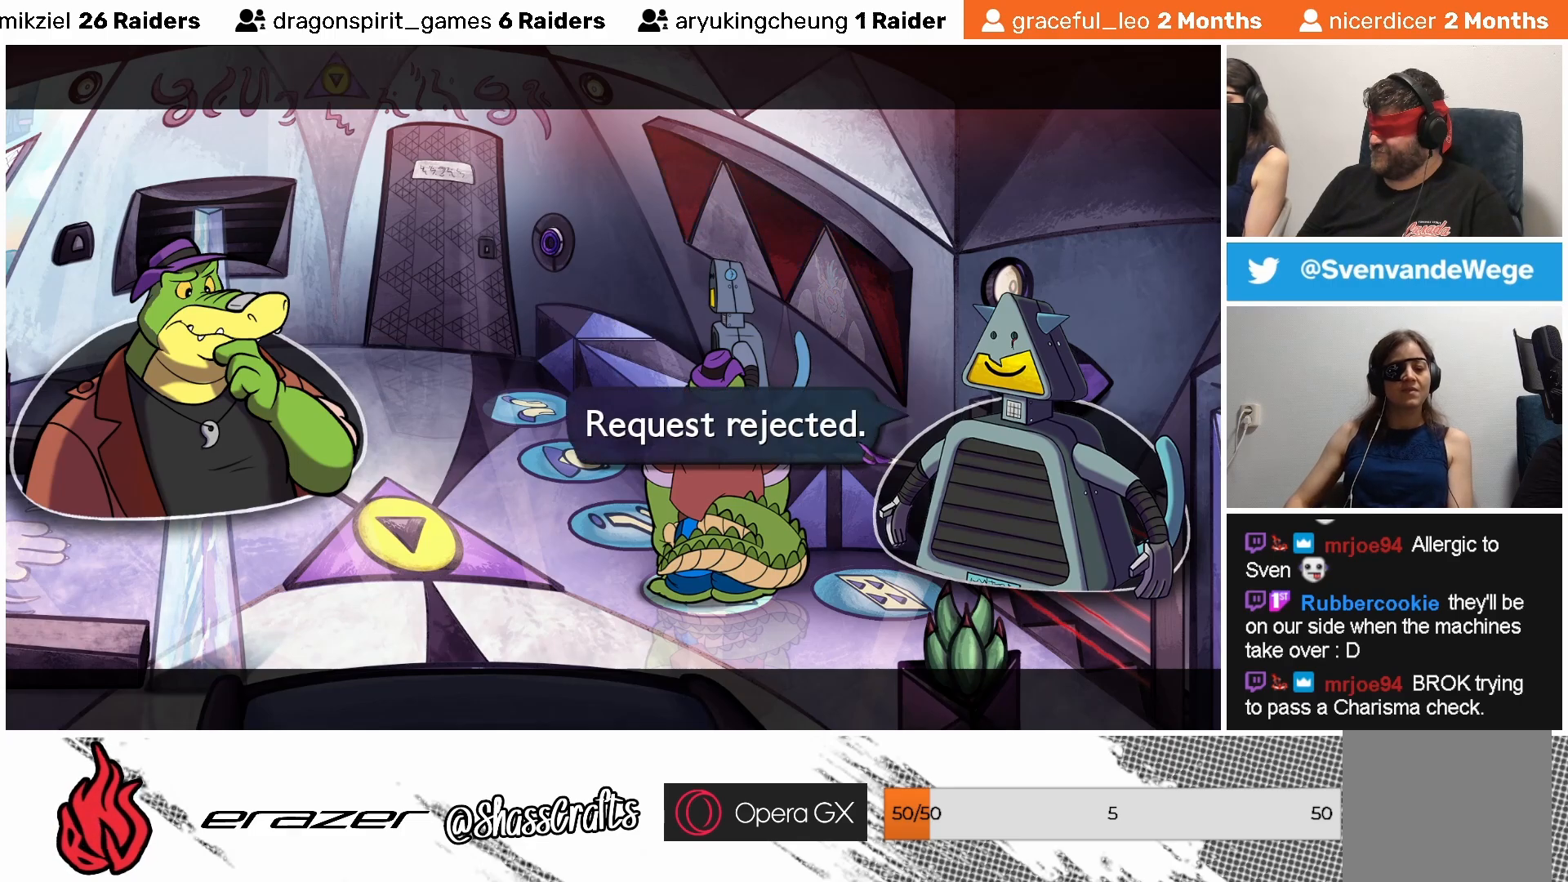
{"buttons": [], "left_stick": "center", "events": [[233, "CROSS", "down"], [283, "CROSS", "up"]]}
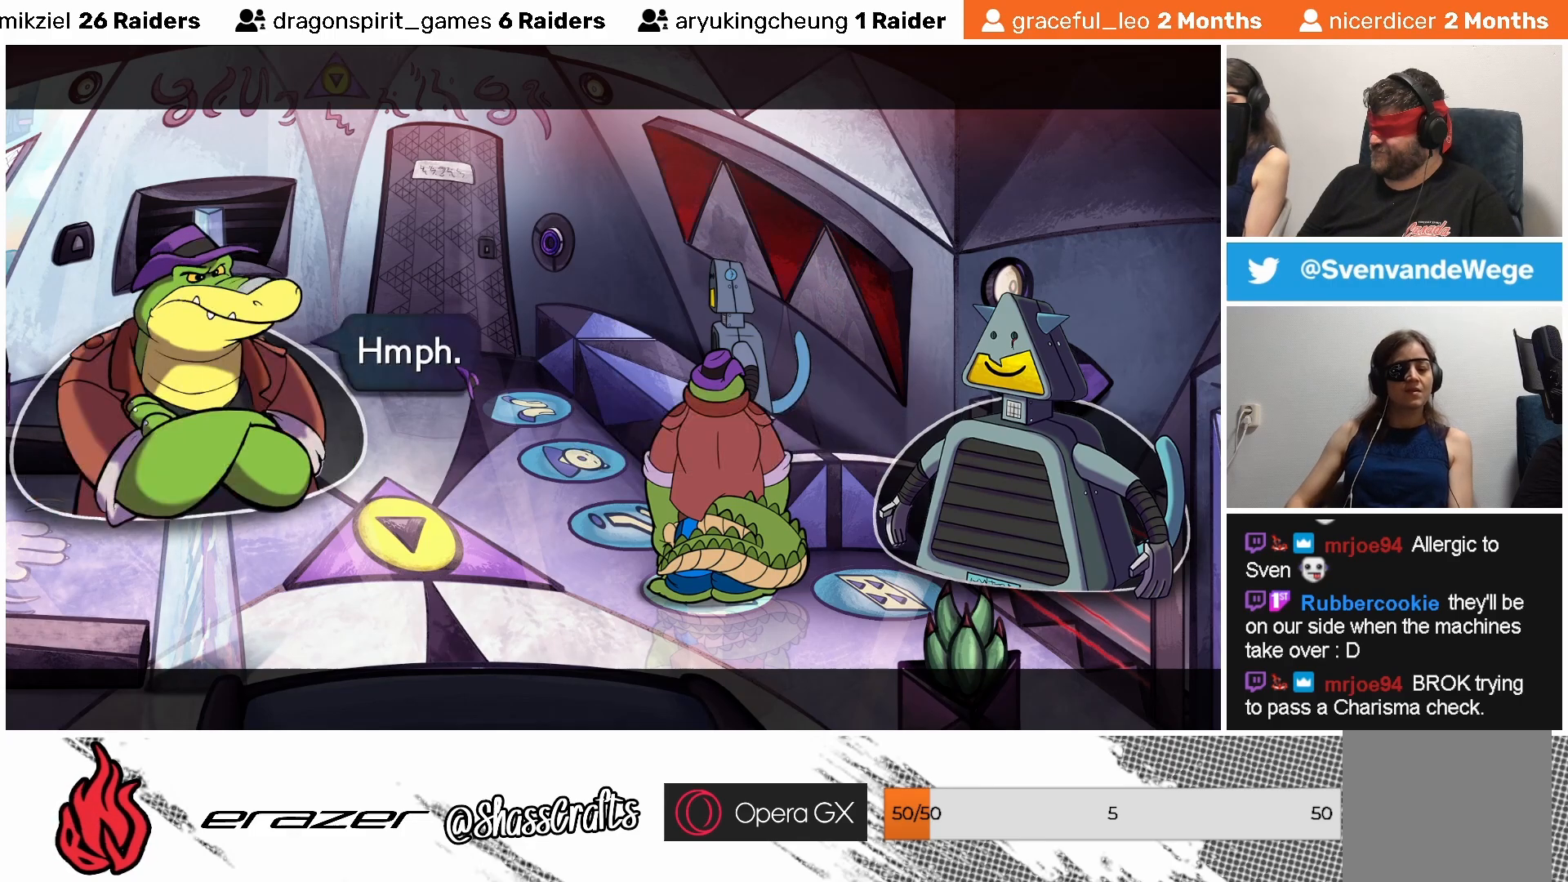
{"buttons": [], "left_stick": "center", "events": []}
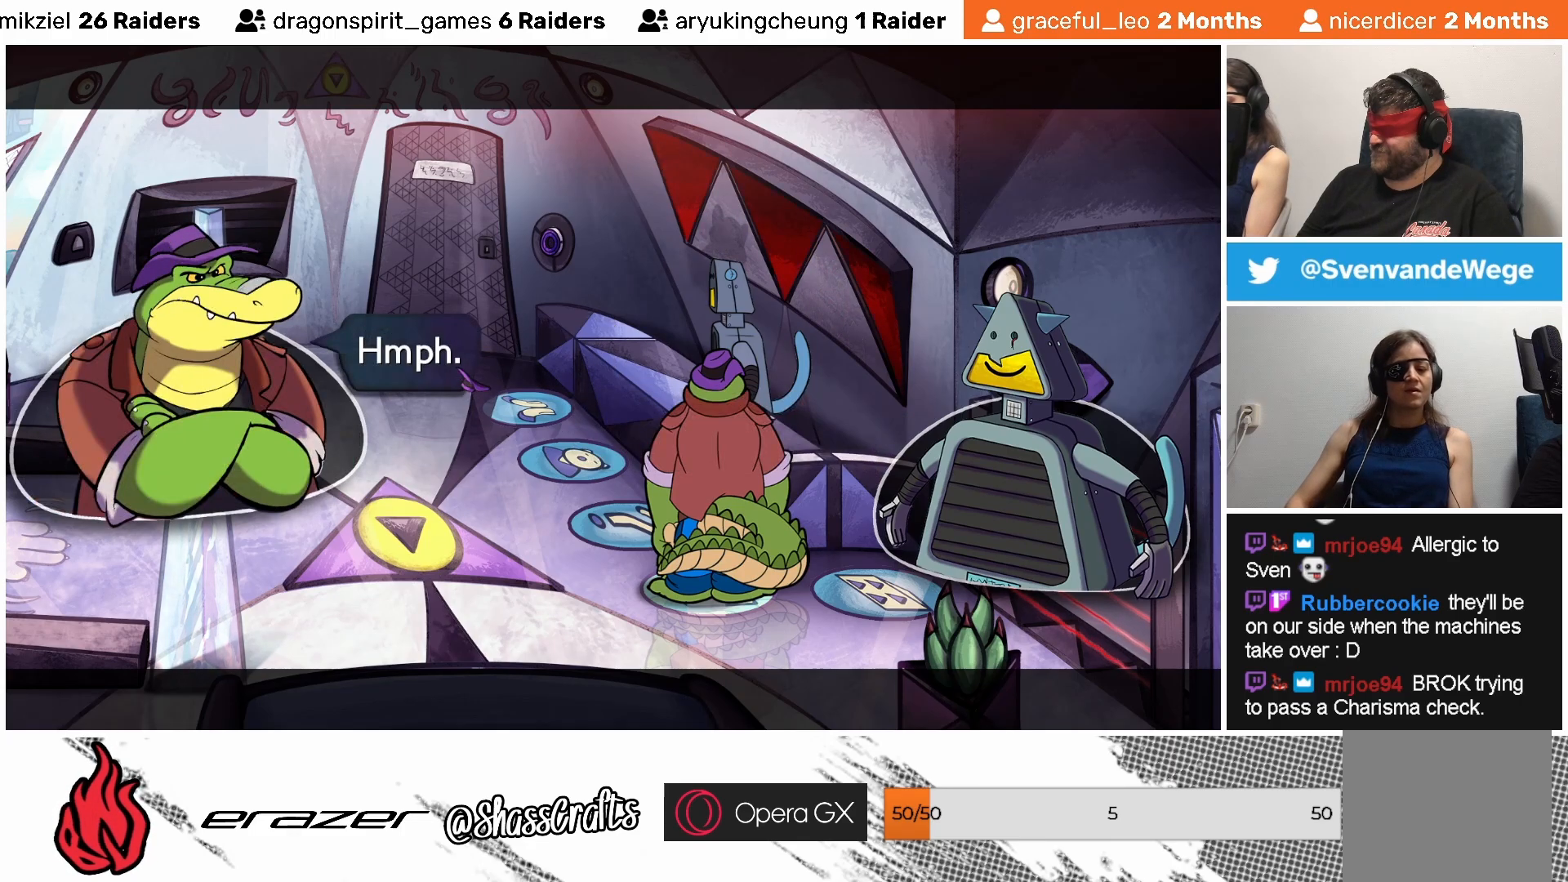
{"buttons": [], "left_stick": "center", "events": []}
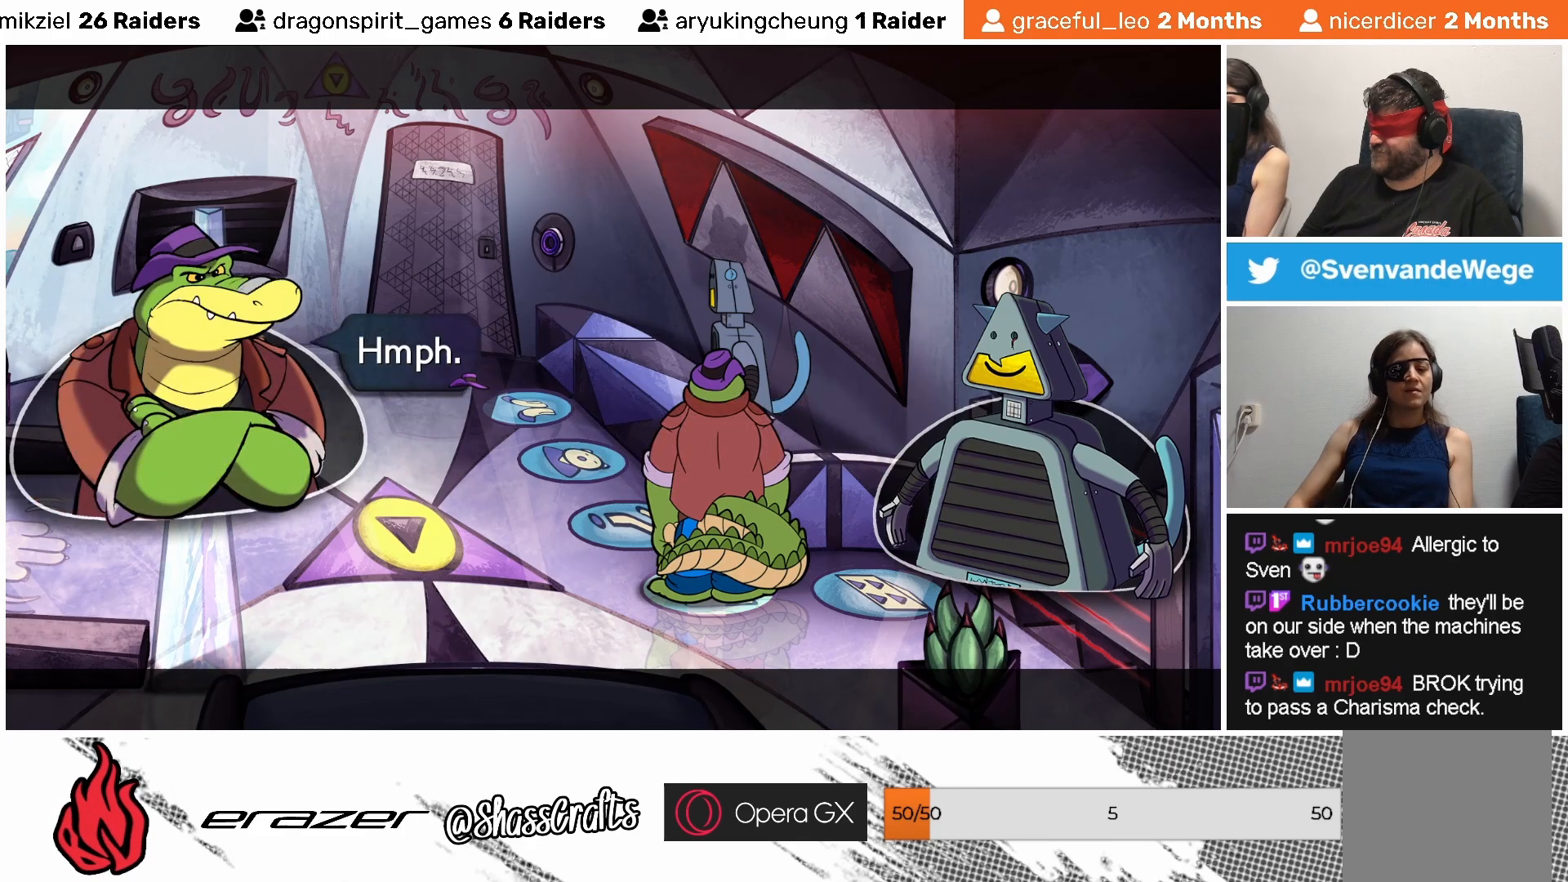
{"buttons": [], "left_stick": "center", "events": []}
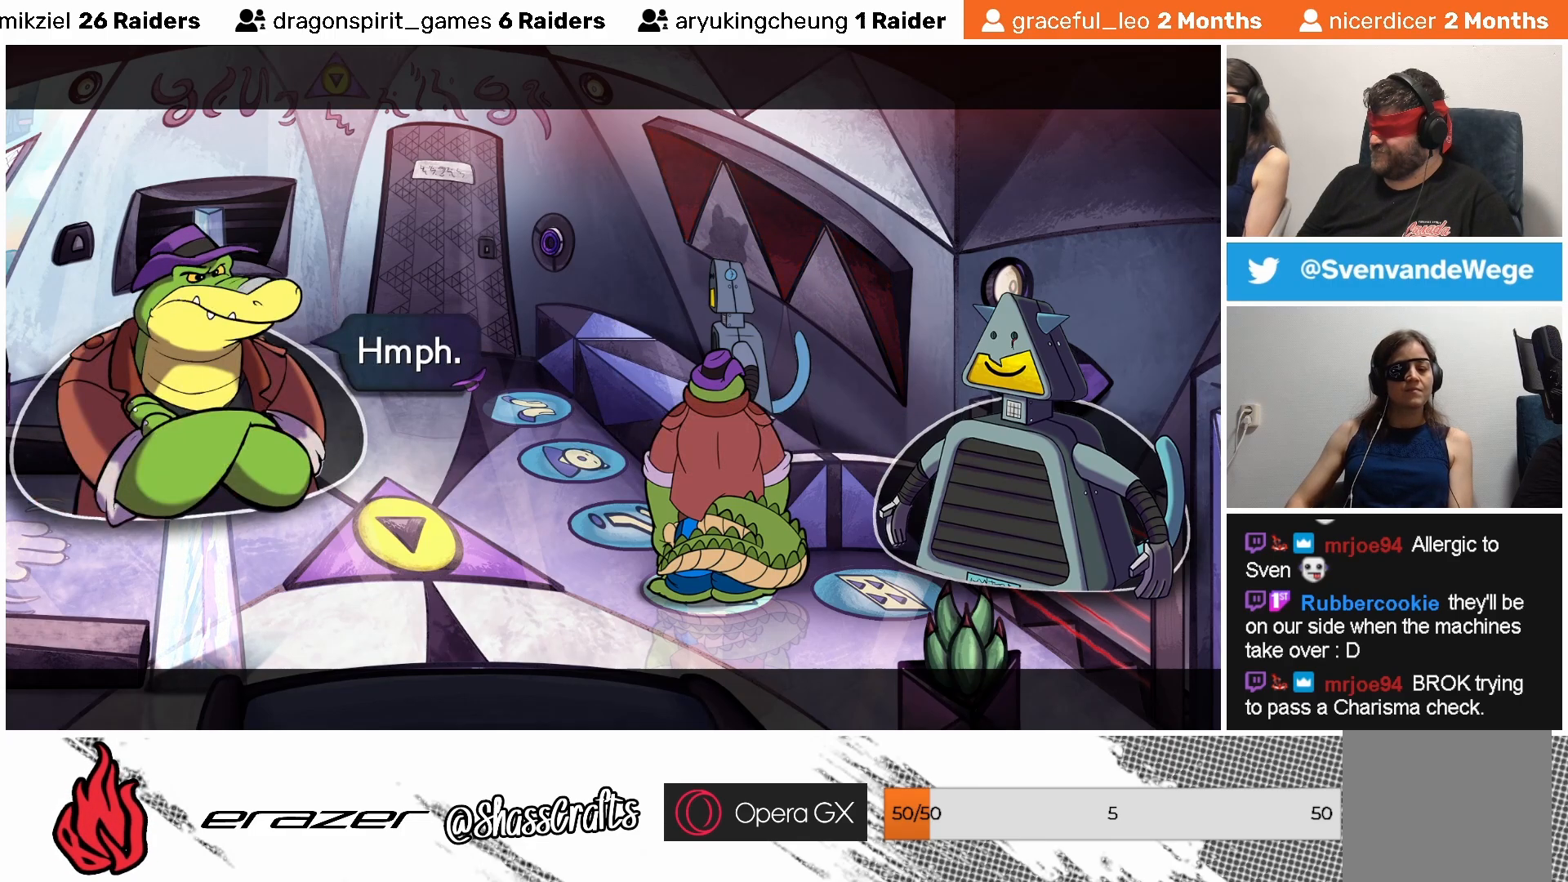
{"buttons": [], "left_stick": "center", "events": [[33, "CROSS", "down"], [133, "CROSS", "up"]]}
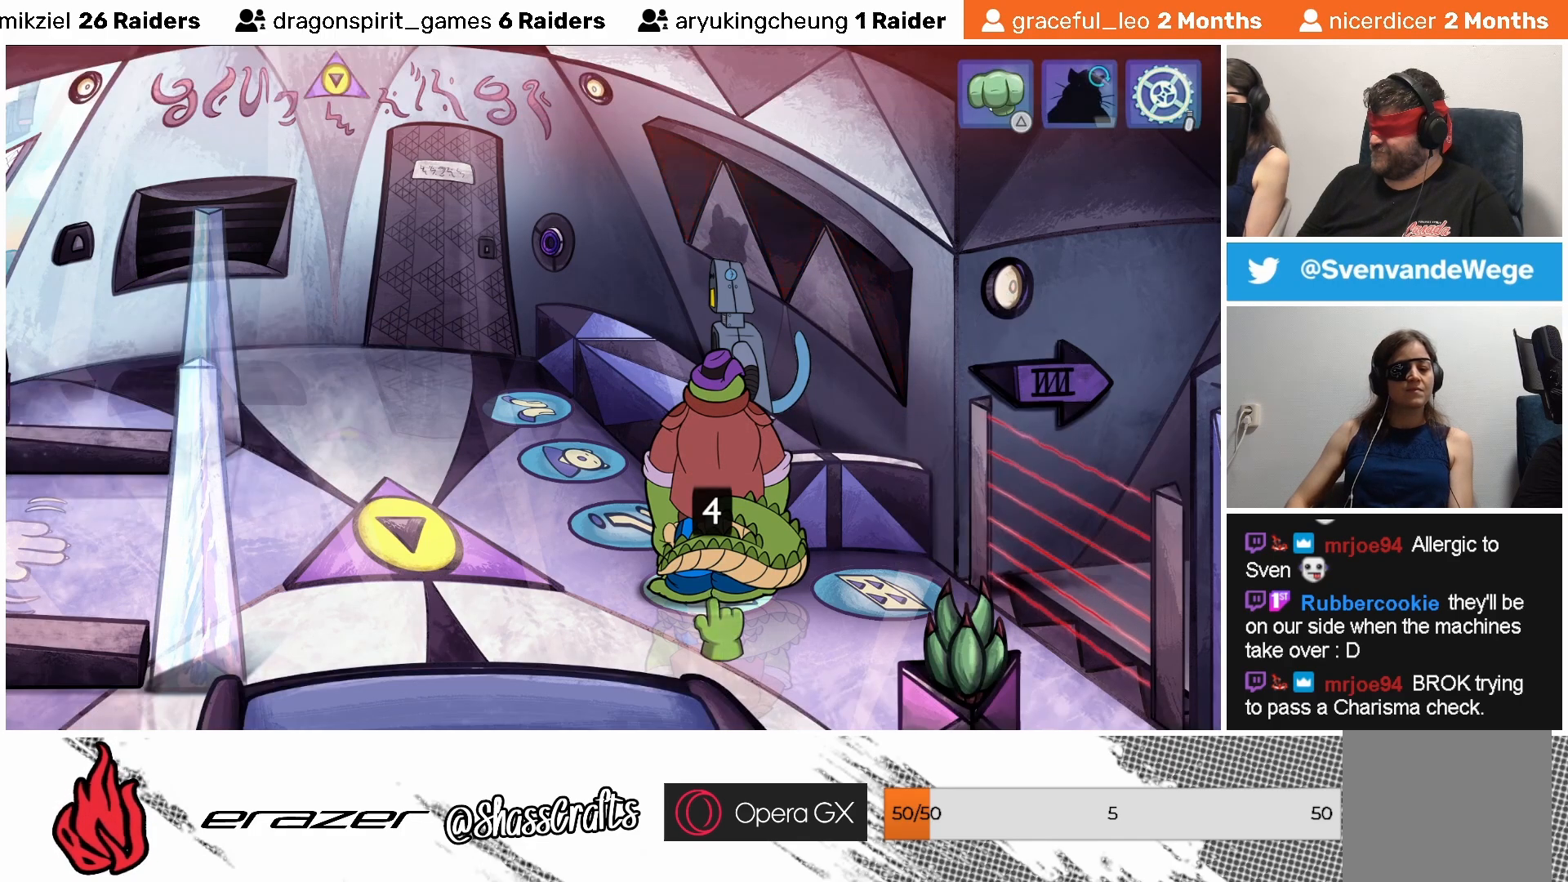
{"buttons": [], "left_stick": "center", "events": [[433, "DPAD_RIGHT", "down"], [483, "DPAD_RIGHT", "up"]]}
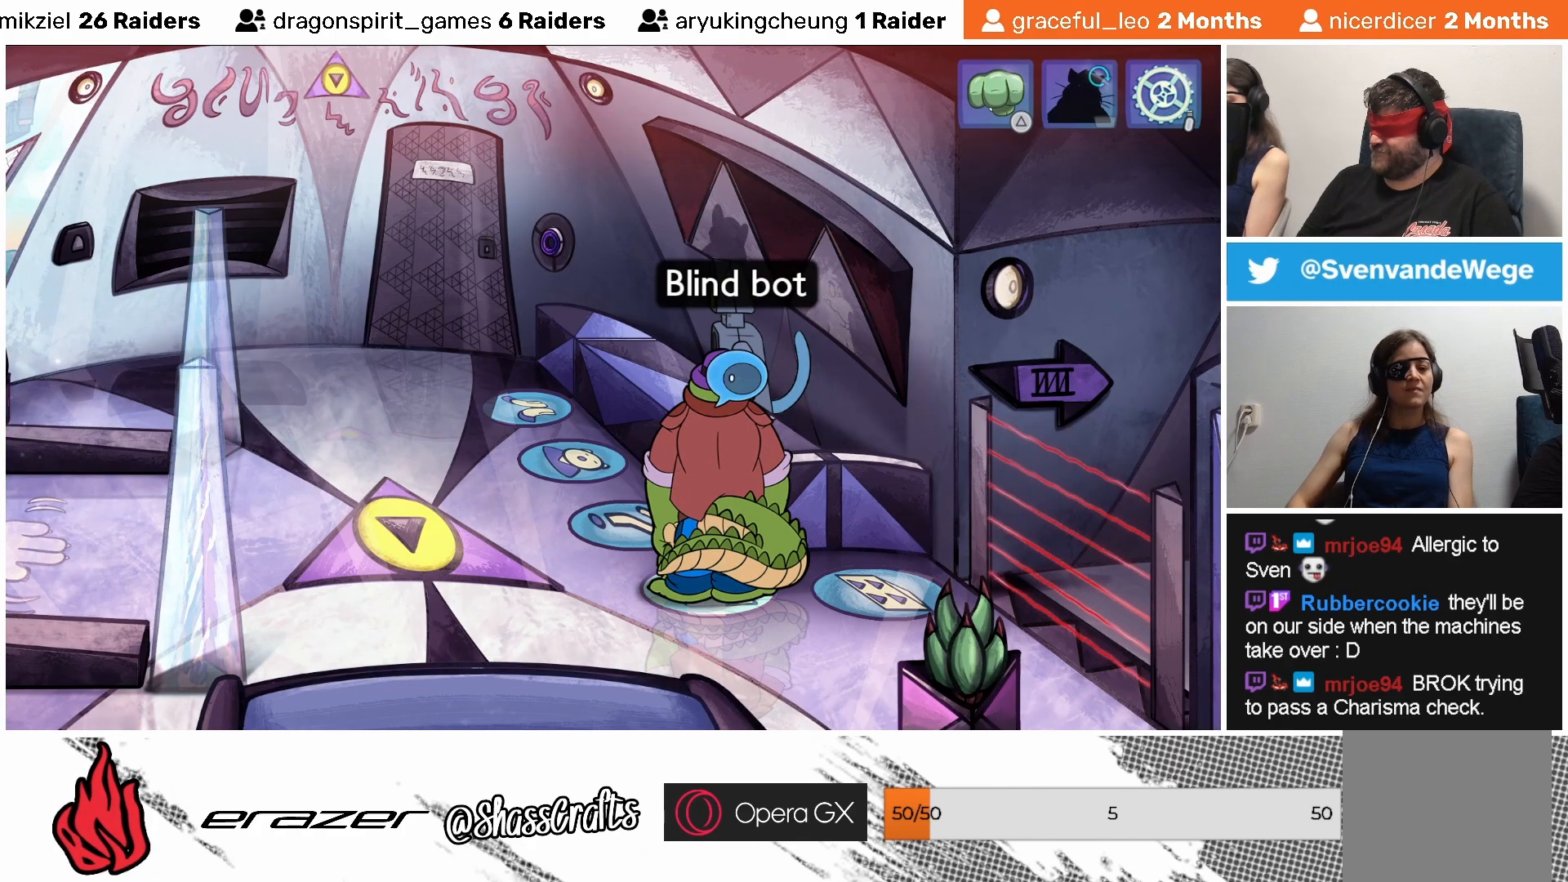
{"buttons": [], "left_stick": "center", "events": []}
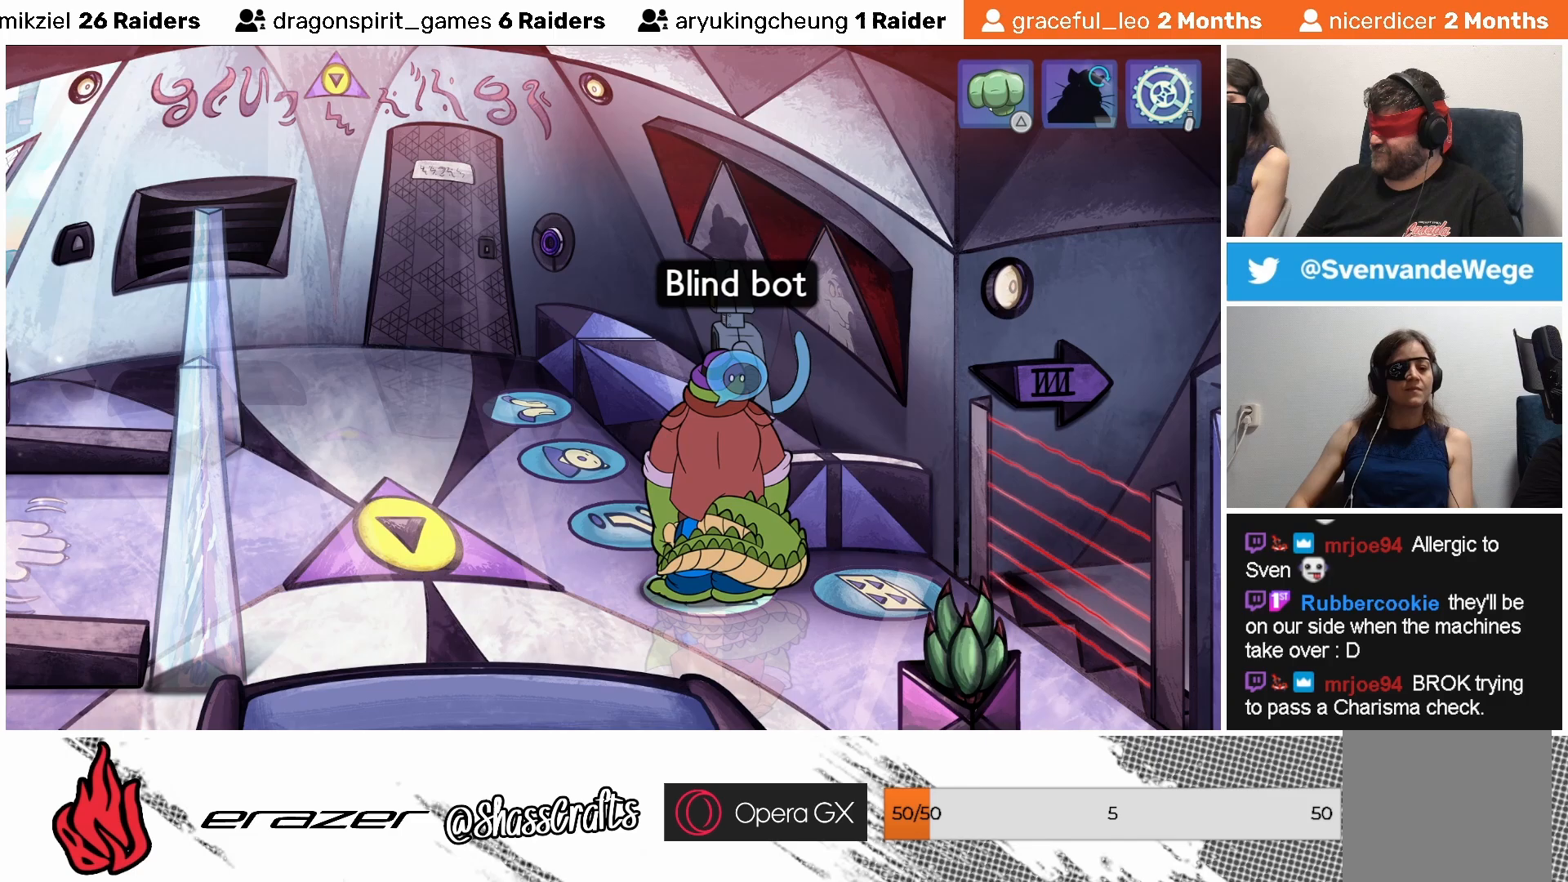
{"buttons": [], "left_stick": "center", "events": [[233, "DPAD_RIGHT", "down"], [283, "DPAD_RIGHT", "up"]]}
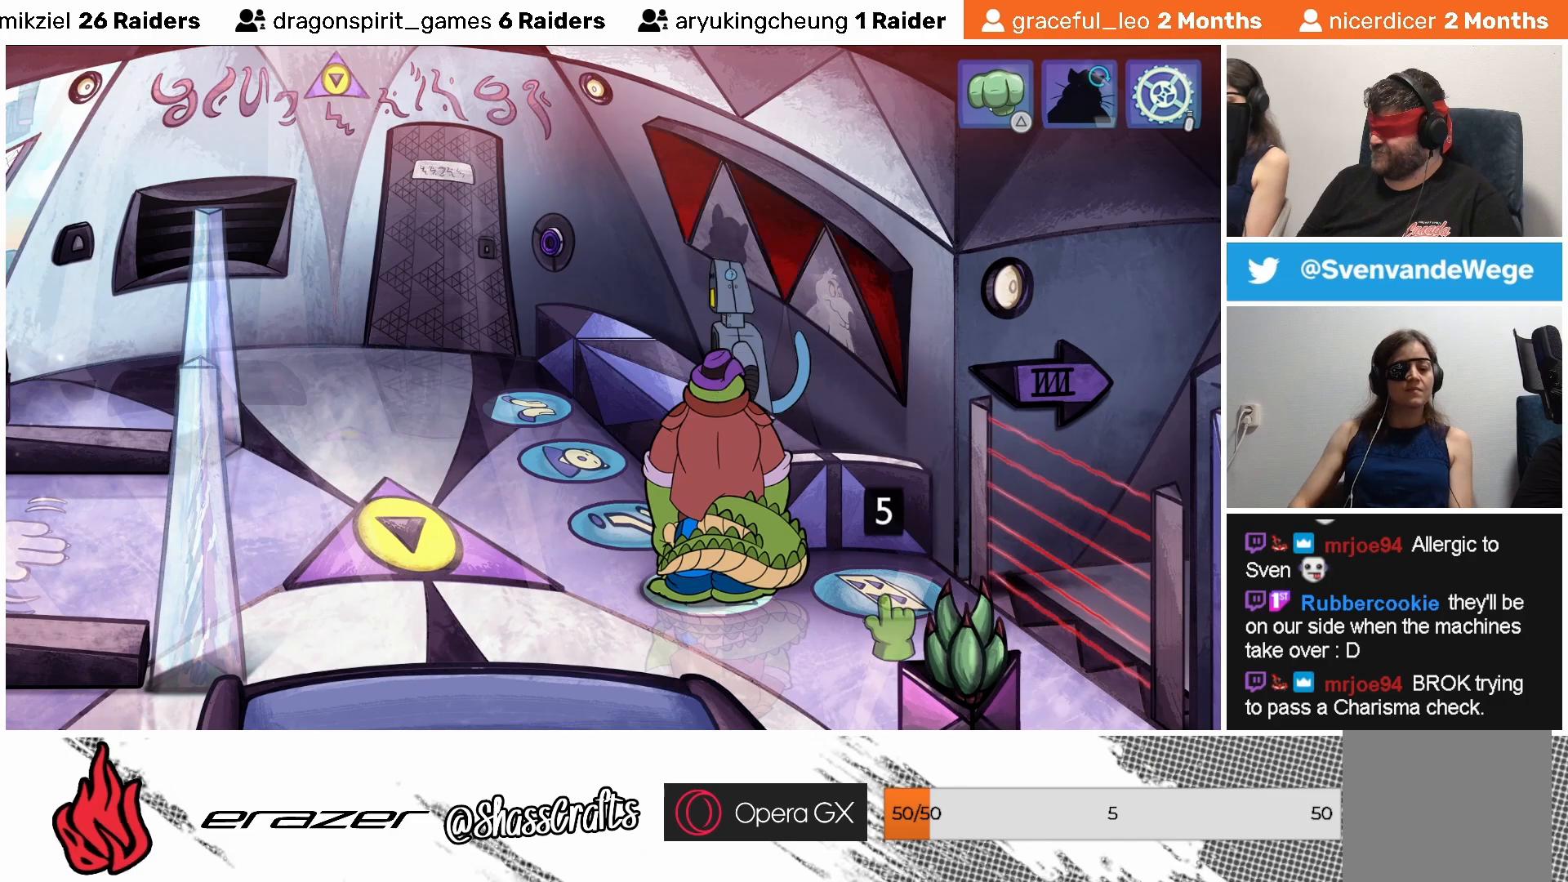
{"buttons": [], "left_stick": "center", "events": [[317, "DPAD_RIGHT", "down"], [417, "DPAD_RIGHT", "up"]]}
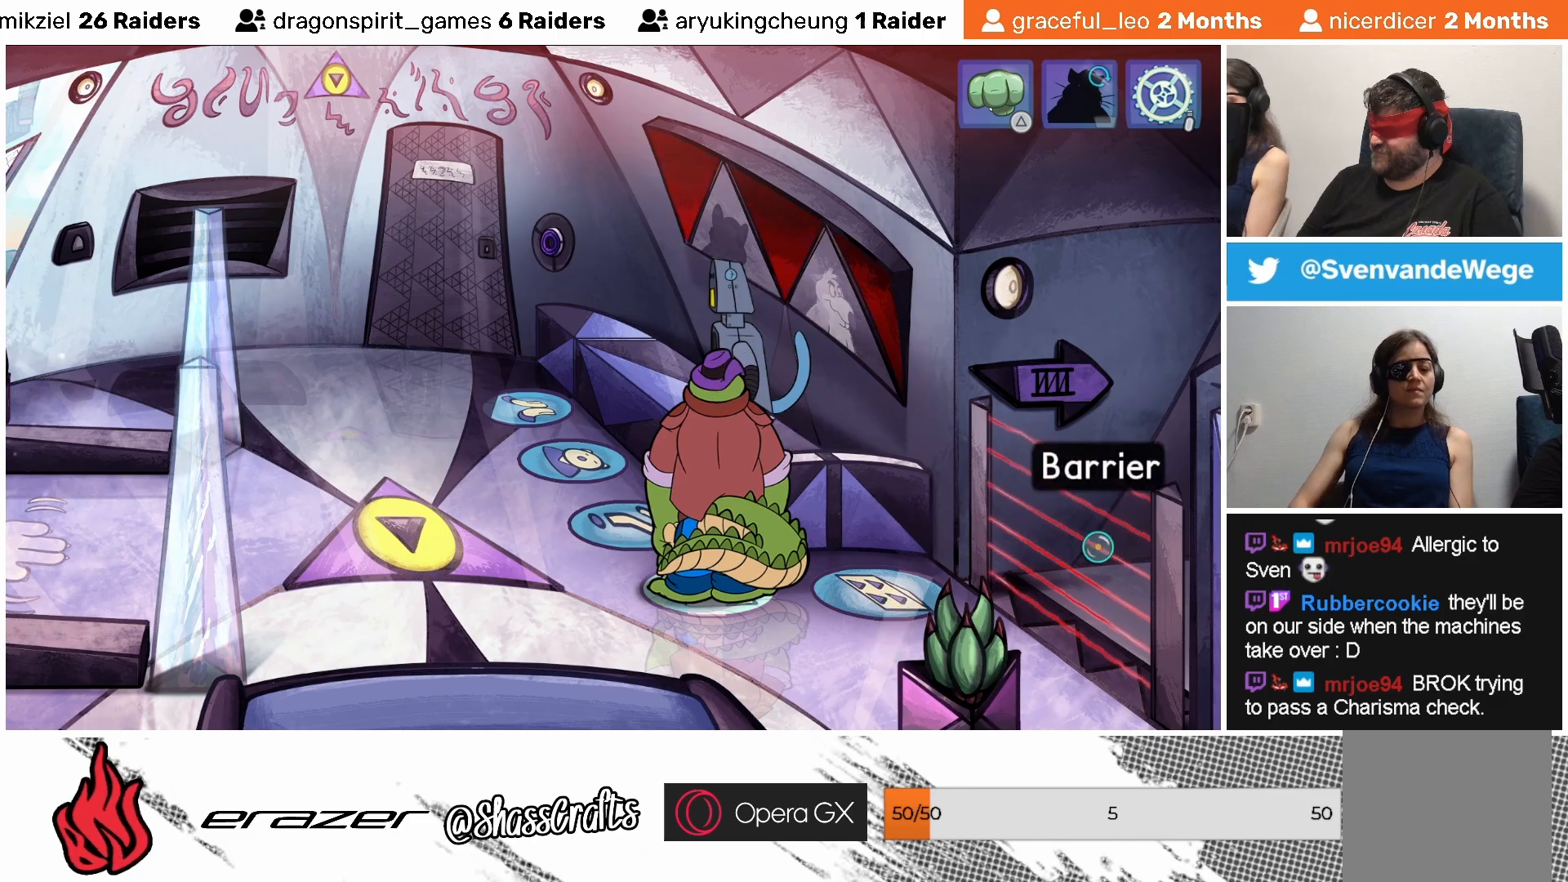
{"buttons": [], "left_stick": "center", "events": [[233, "DPAD_LEFT", "down"], [333, "DPAD_LEFT", "up"]]}
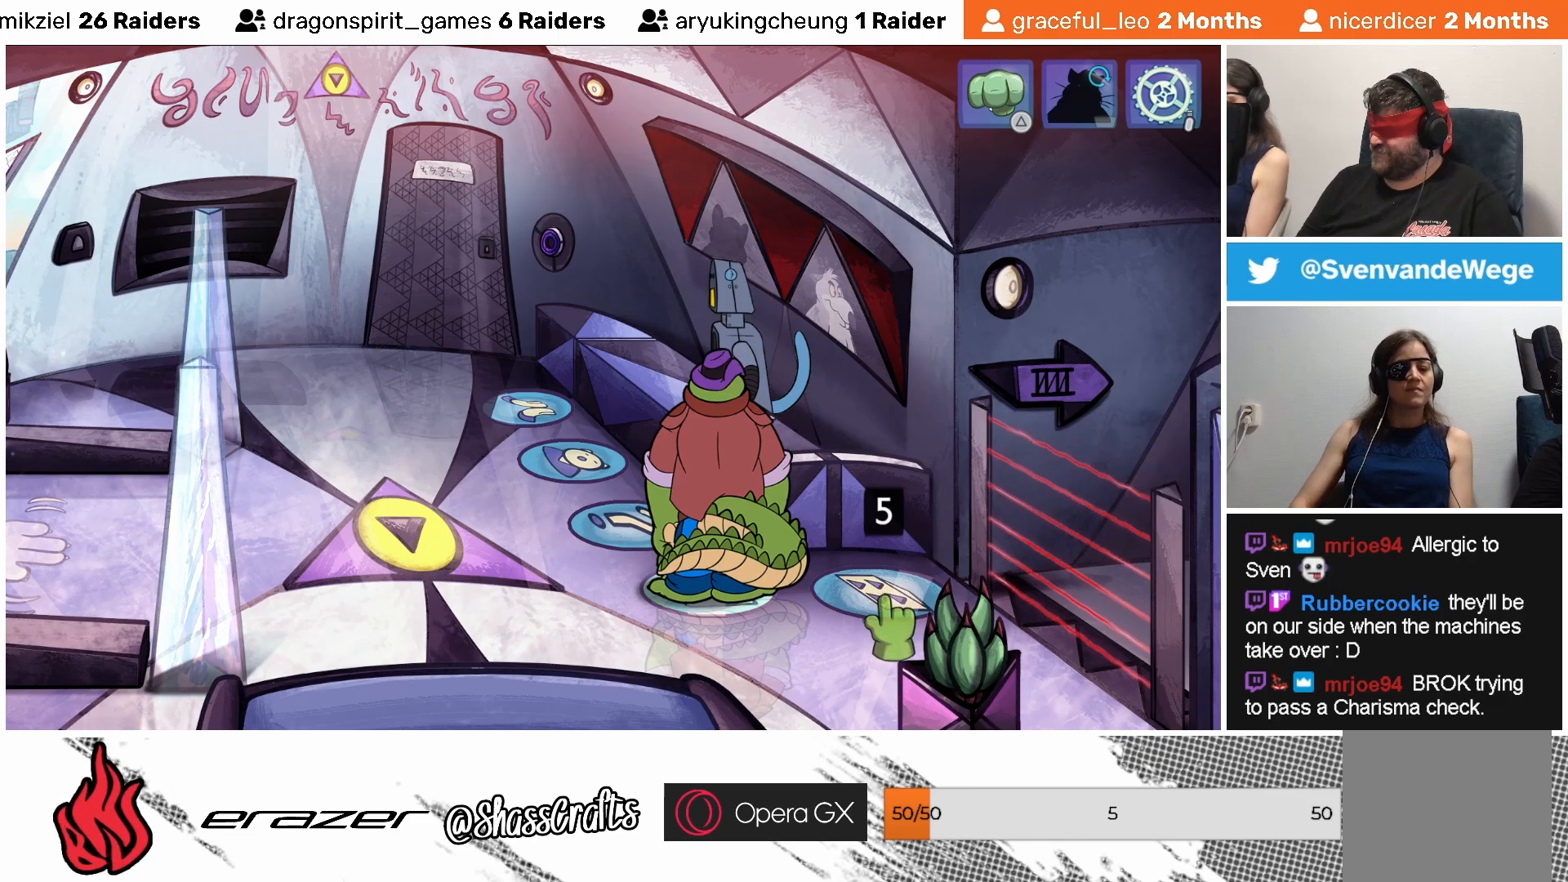
{"buttons": [], "left_stick": "center", "events": [[133, "CROSS", "down"], [183, "CROSS", "up"]]}